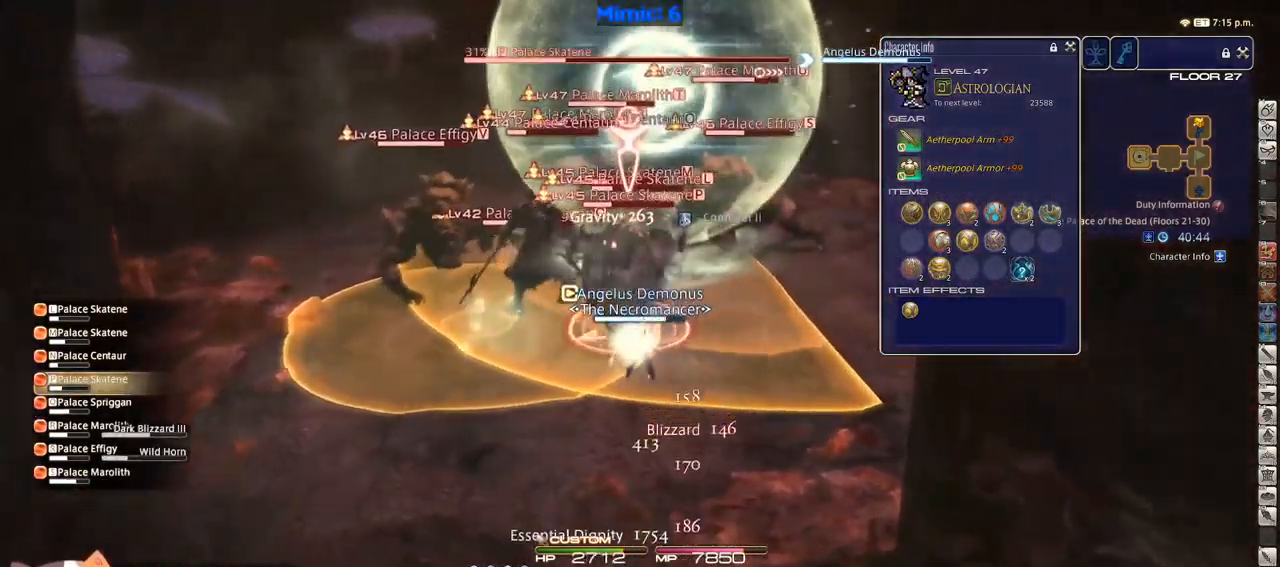
Gameplay with keyboard; each line is a JSON object with the keys held at the frame after it. "events" lists presses ("down") and releases ("up") of ".", "/", "0", "1", "2", "3", "4", "5", "6", "7", "8", "9", "a", "alt_l", "alt_r", "b", "backslash", "backspace", "c", "caps_lock", "comma", "ctrl_l", "ctrl_r", "d", "down", "e", "equals", "escape", "f", "f1", "f10", "f11", "f12", "f2", "f3", "f4", "f5", "f6", "f7", "f8", "f9", "g", "h", "i", "j", "k", "l", "lbracket", "left", "m", "minus", "n", "o", "p", "q", "quote", "r", "rbracket", "return", "right", "s", "semicolon", "shift_l", "shift_r", "space", "super", "t", "tab", "tilde", "u", "up", "v", "w", "x", "y" and "z" between this image and that frame as [ms after this image, input, new state], when the widget could be followed in between. No other keys are recorded. Mouse input is not recorded.
{"keys": ["shift_r"], "events": [[350, "shift_r", "down"], [450, "s", "up"]]}
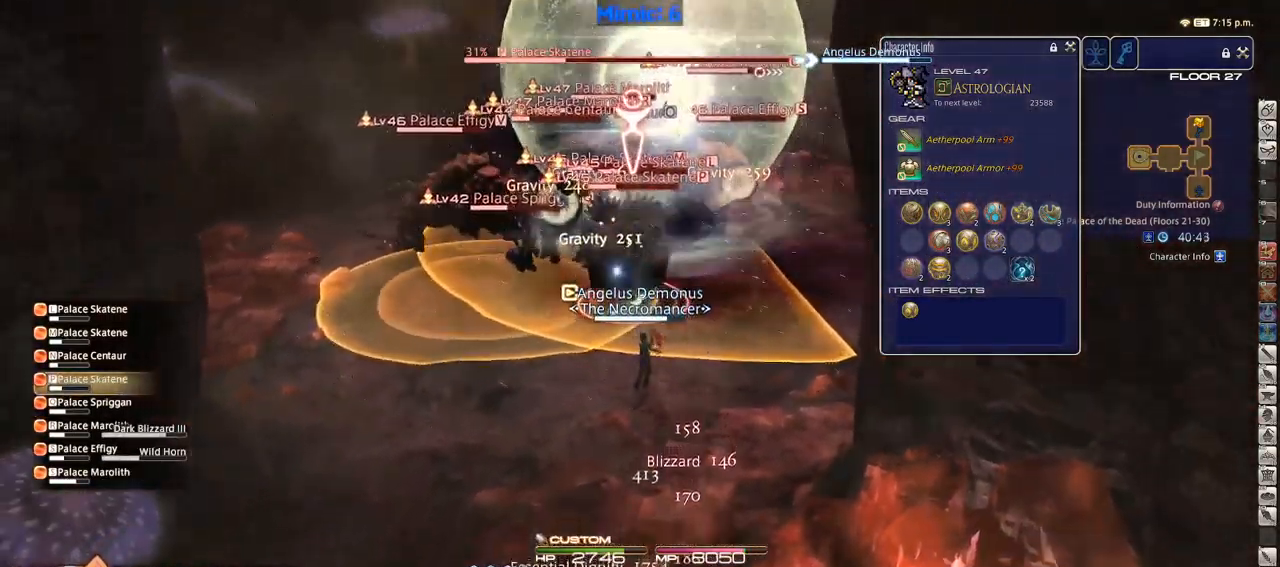
{"keys": [], "events": [[50, "2", "down"], [83, "2", "up"], [133, "2", "down"], [233, "2", "up"], [283, "2", "down"], [367, "2", "up"], [417, "shift_r", "up"]]}
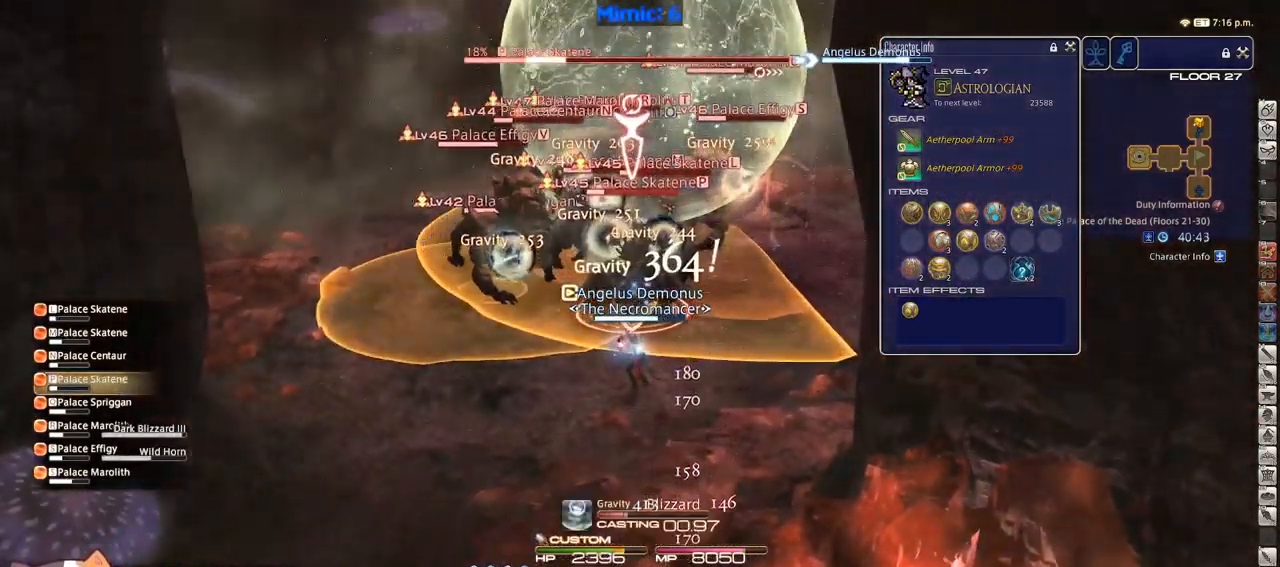
{"keys": [], "events": []}
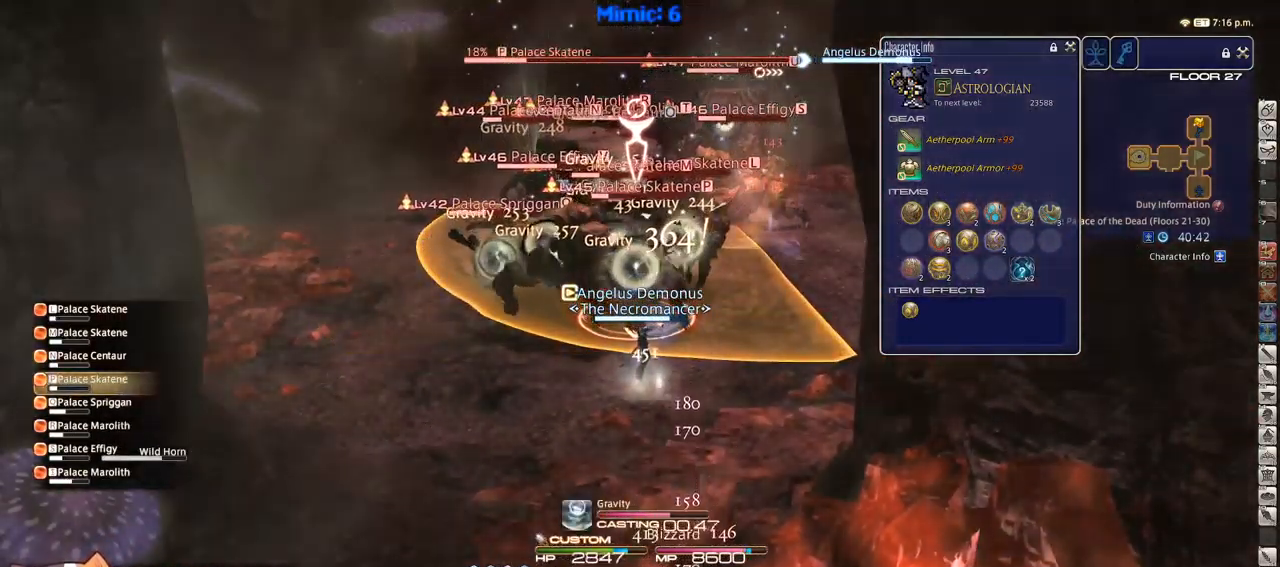
{"keys": ["a", "s"], "events": [[350, "a", "down"], [450, "s", "down"]]}
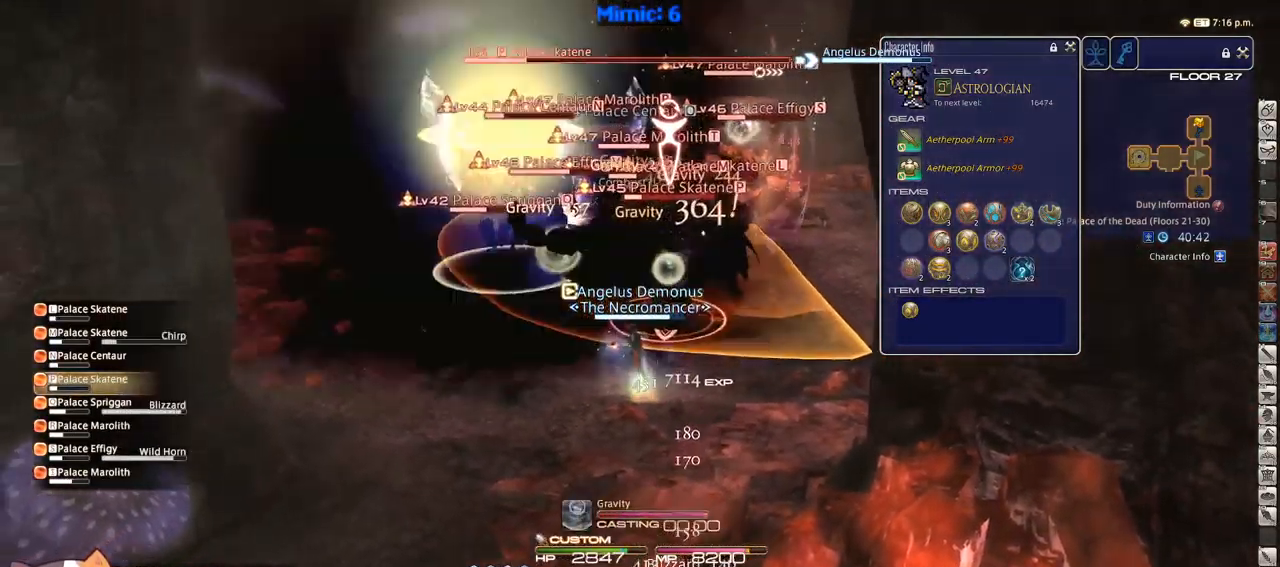
{"keys": ["a", "s"], "events": []}
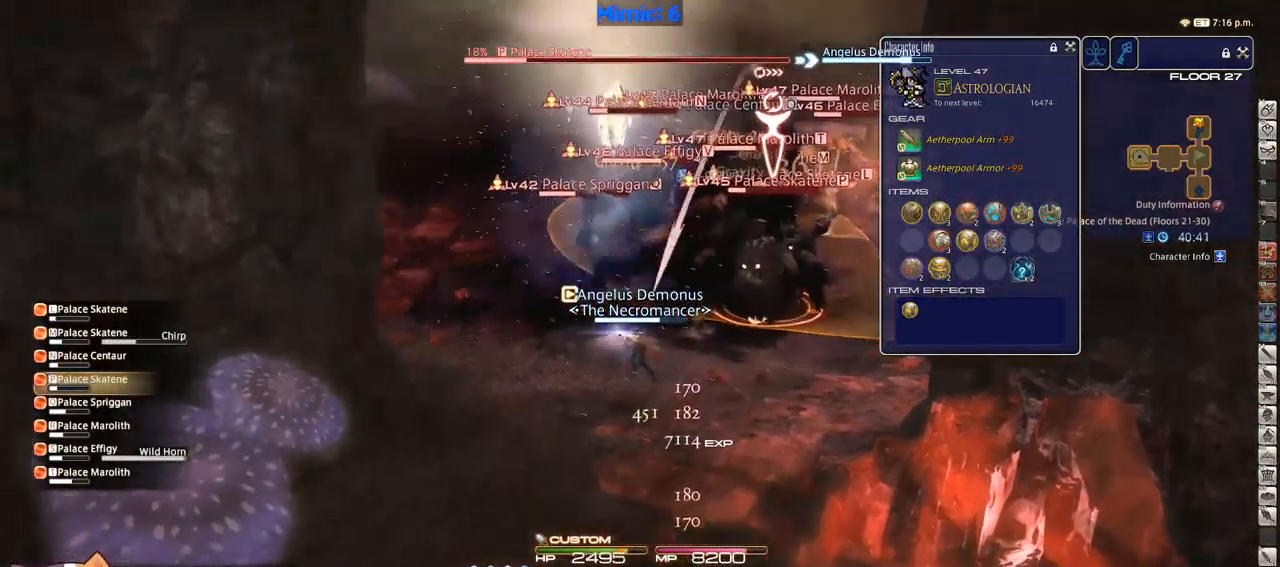
{"keys": ["shift_r"], "events": [[284, "a", "up"], [284, "s", "up"], [284, "shift_r", "down"], [434, "2", "down"], [484, "2", "up"]]}
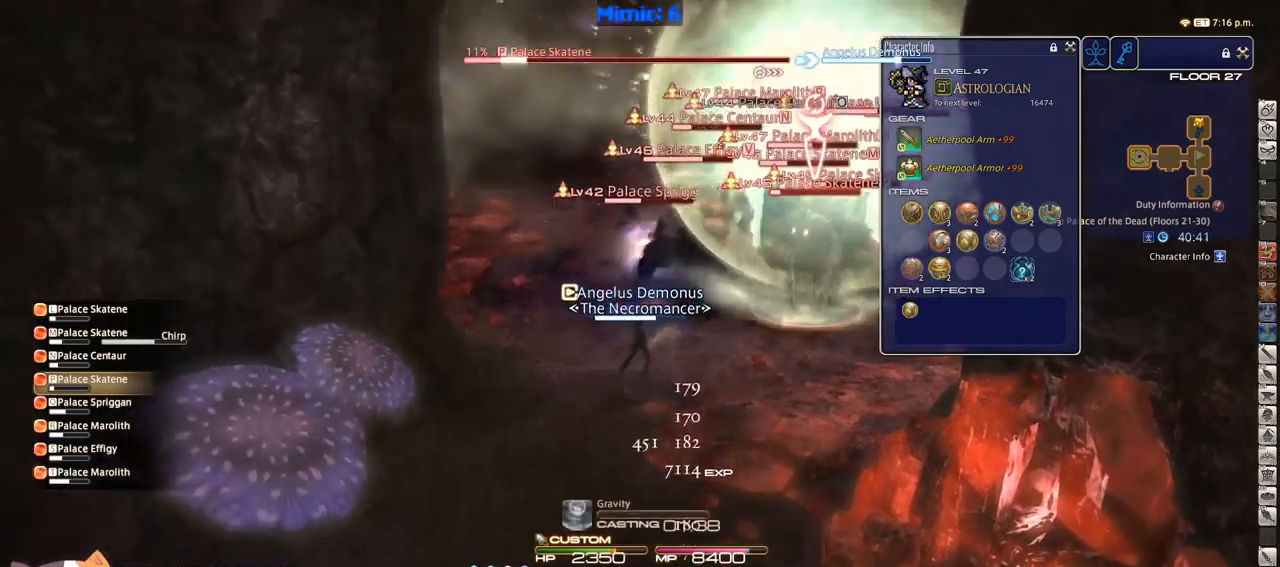
{"keys": ["2", "shift_r"], "events": [[17, "2", "down"], [67, "2", "up"], [117, "2", "down"], [217, "2", "up"], [250, "2", "down"], [350, "2", "up"], [400, "2", "down"]]}
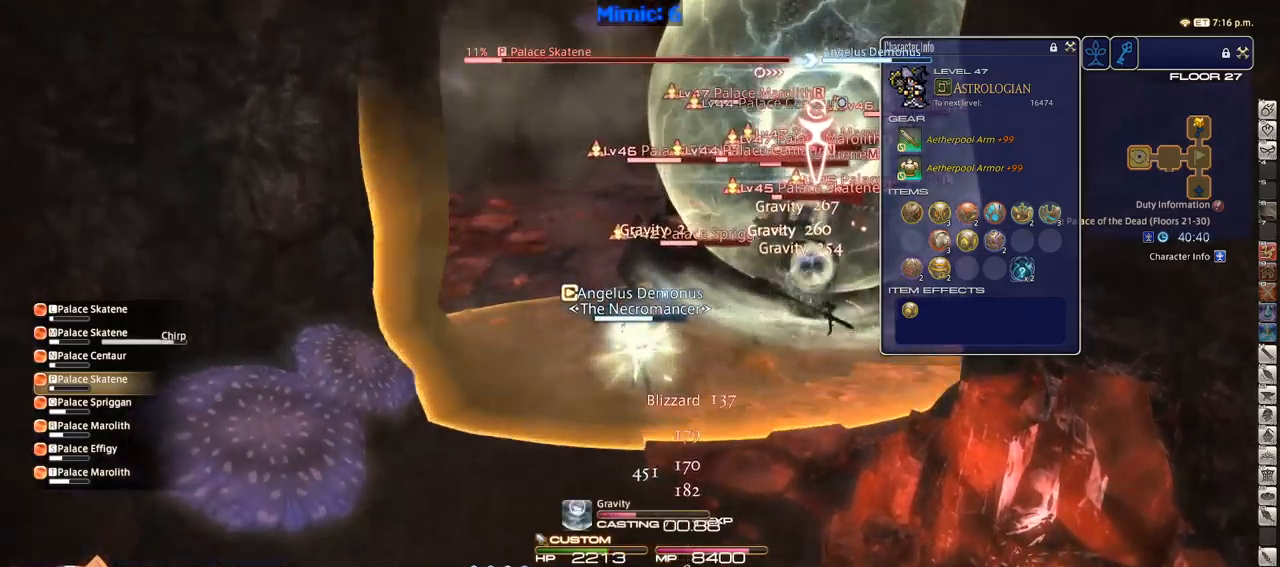
{"keys": [], "events": [[34, "2", "up"], [84, "shift_r", "up"], [317, "tab", "down"], [367, "return", "down"], [417, "tab", "up"], [467, "return", "up"]]}
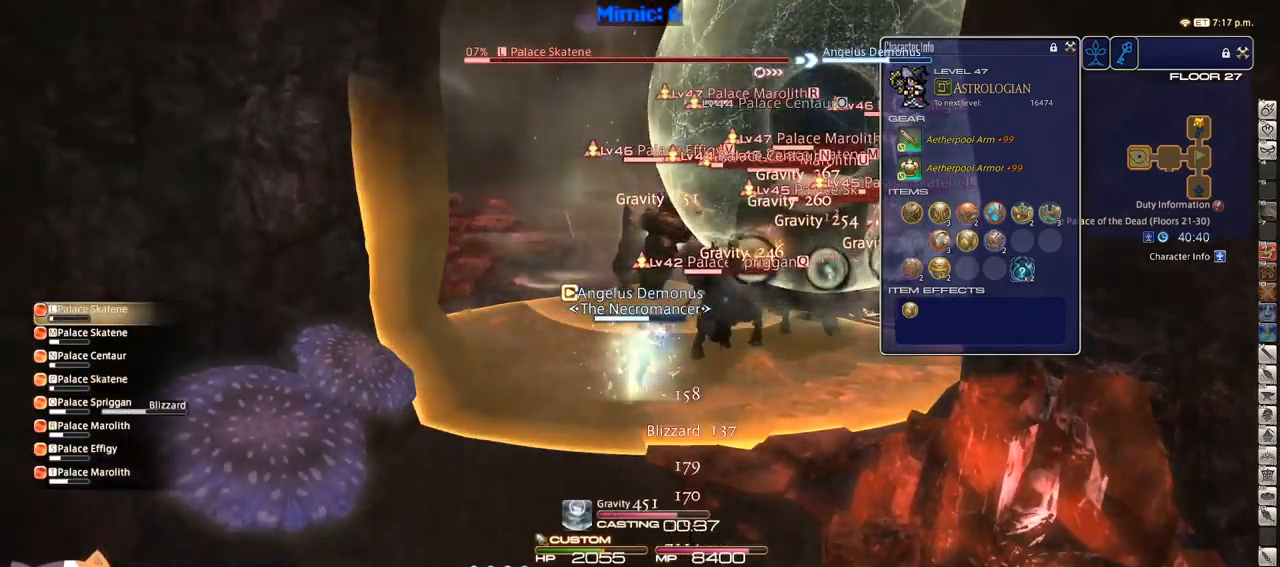
{"keys": ["s"], "events": [[17, "return", "down"], [50, "s", "down"], [100, "return", "up"]]}
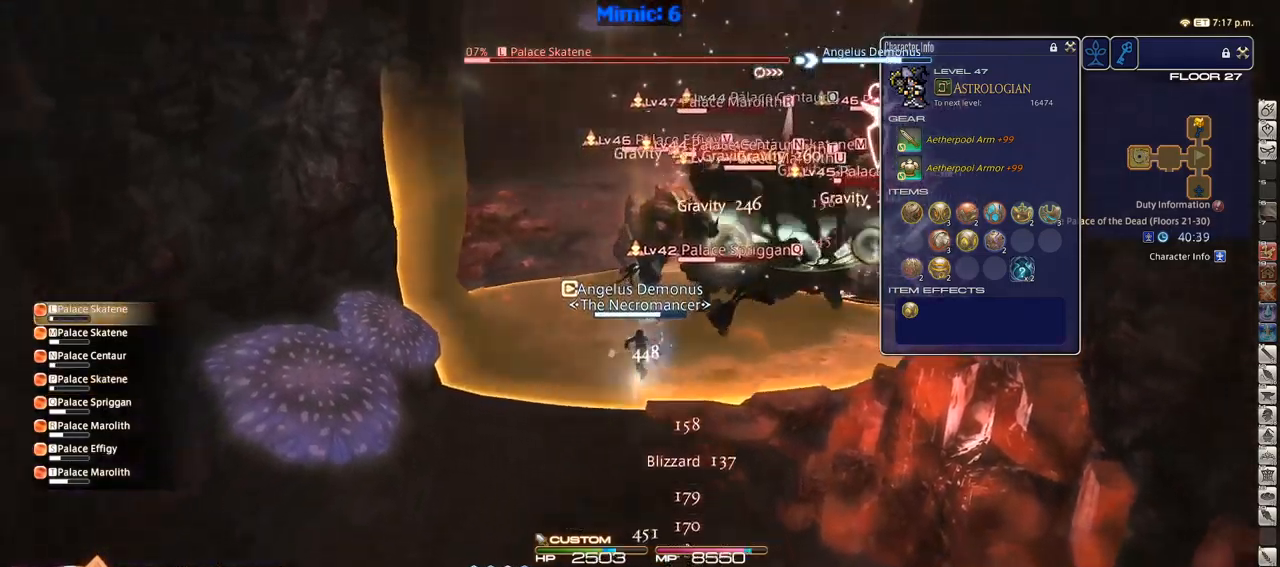
{"keys": ["s"], "events": []}
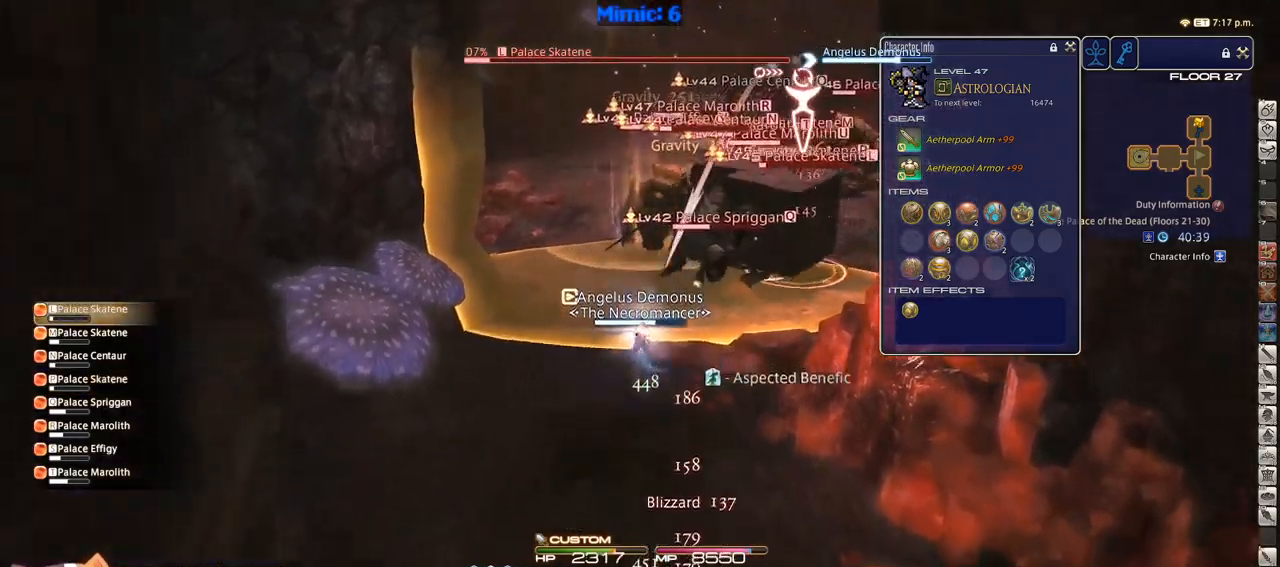
{"keys": ["a", "s"], "events": [[34, "alt_r", "down"], [134, "minus", "down"], [184, "minus", "up"], [284, "minus", "down"], [317, "minus", "up"], [367, "alt_r", "up"], [467, "a", "down"], [467, "p", "down"], [500, "p", "up"]]}
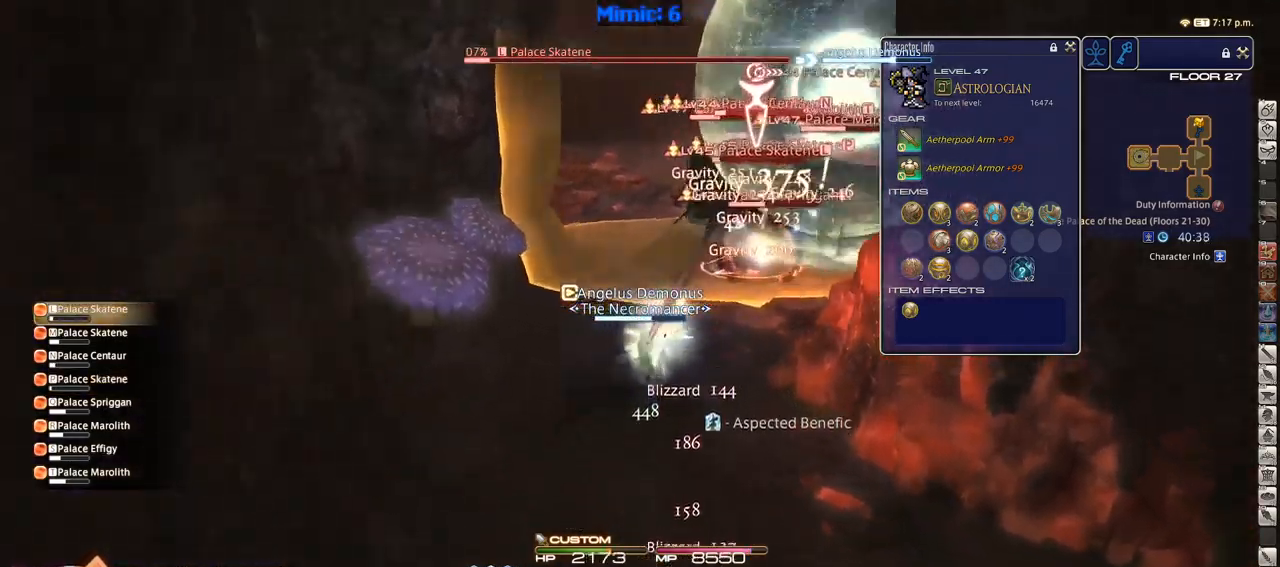
{"keys": ["a", "s"], "events": [[100, "p", "down"], [200, "p", "up"]]}
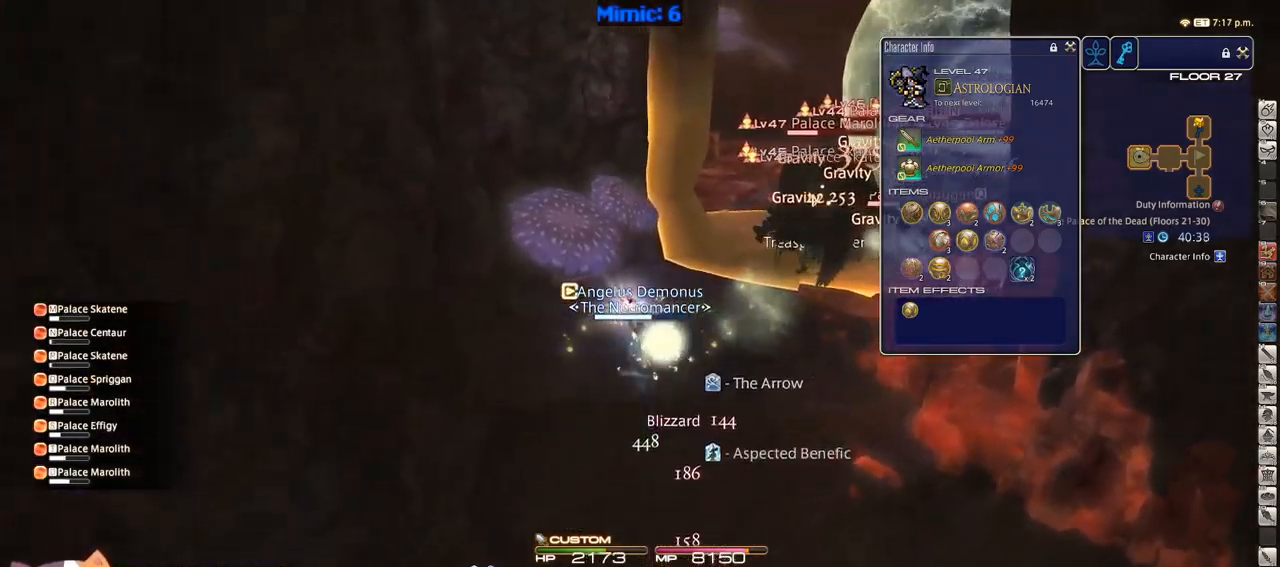
{"keys": ["d"], "events": [[167, "d", "down"], [217, "a", "up"], [217, "rbracket", "down"], [267, "rbracket", "up"], [317, "s", "up"]]}
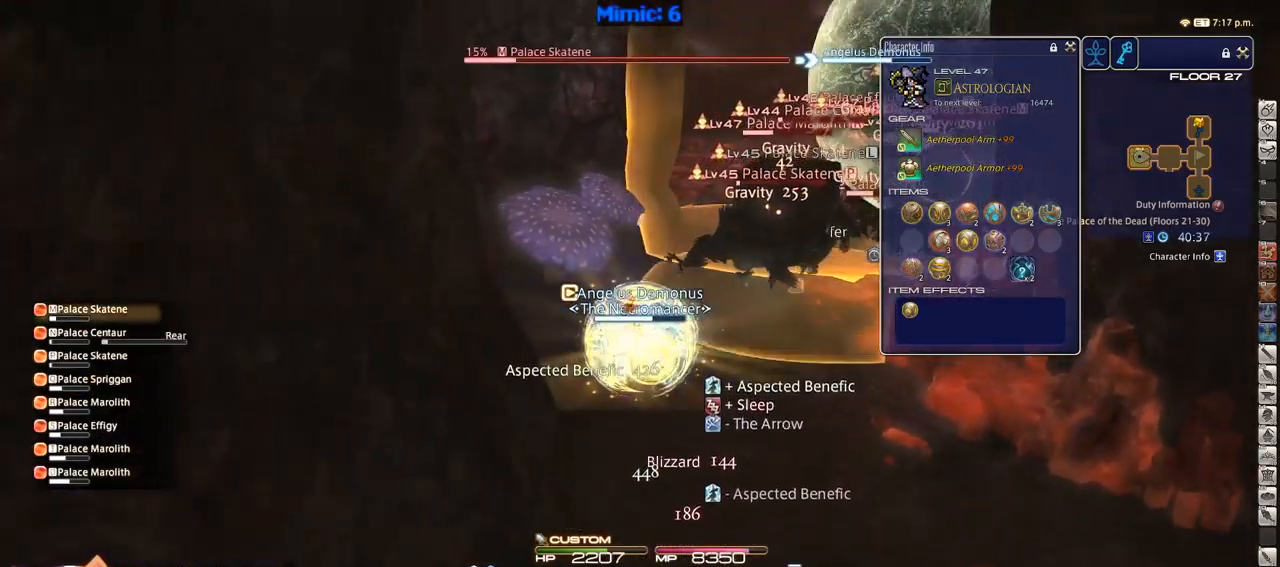
{"keys": ["d", "tab", "w"], "events": [[50, "tab", "down"], [134, "tab", "up"], [234, "lbracket", "down"], [284, "lbracket", "up"], [417, "w", "down"], [467, "tab", "down"]]}
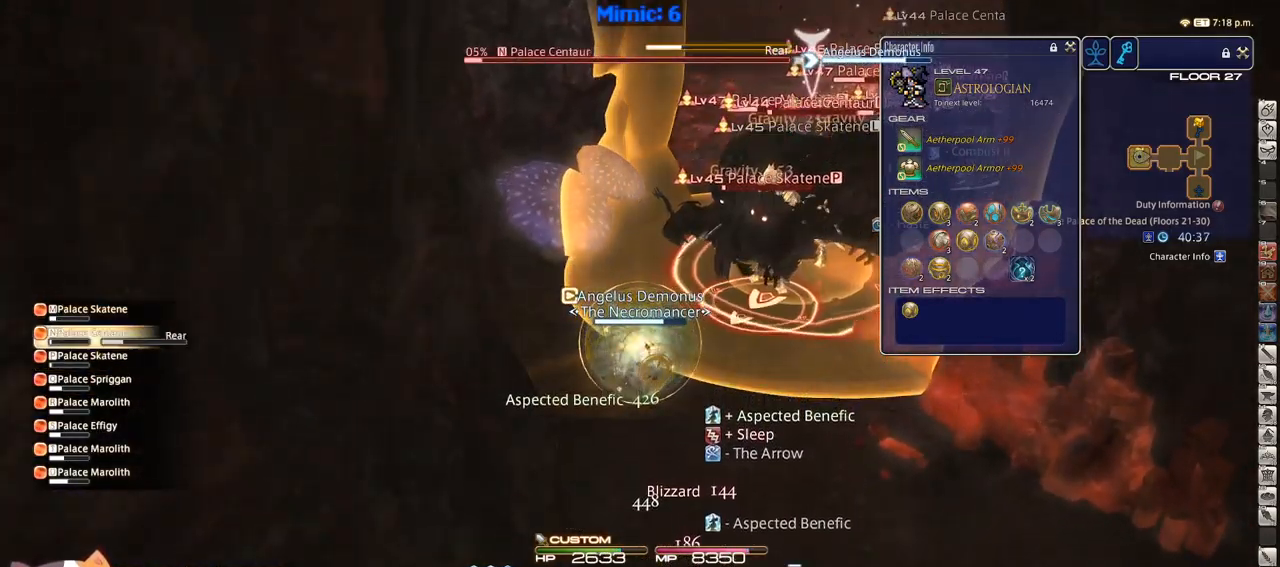
{"keys": ["return", "s"], "events": [[50, "tab", "up"], [50, "w", "up"], [150, "s", "down"], [284, "d", "up"], [434, "return", "down"]]}
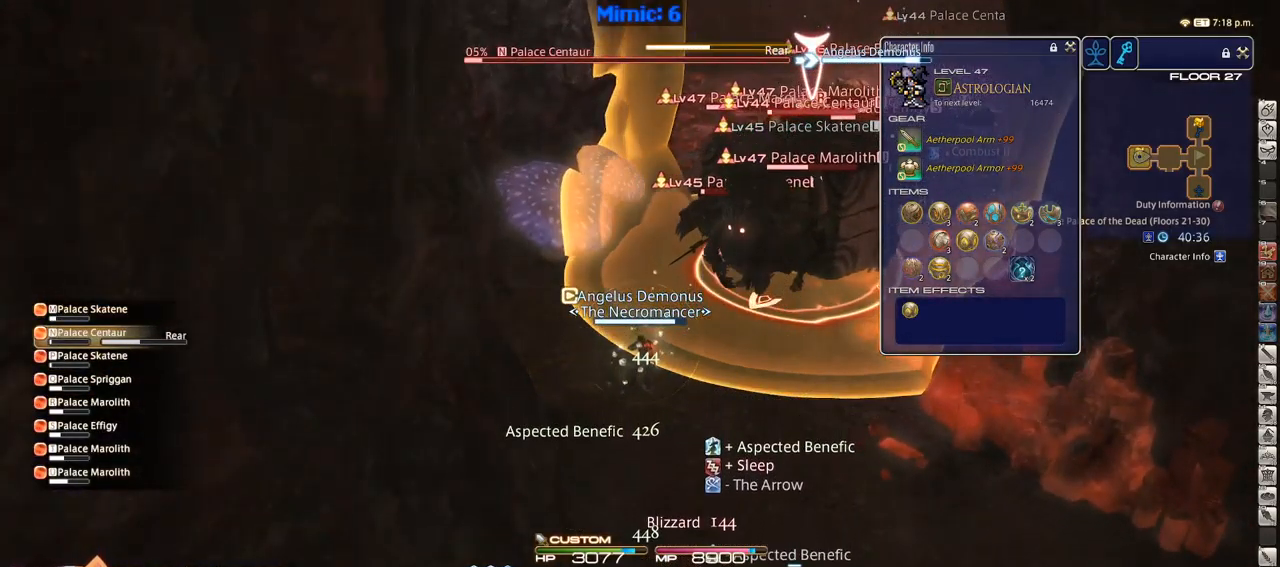
{"keys": ["s", "shift_r"], "events": [[83, "return", "up"], [450, "shift_r", "down"]]}
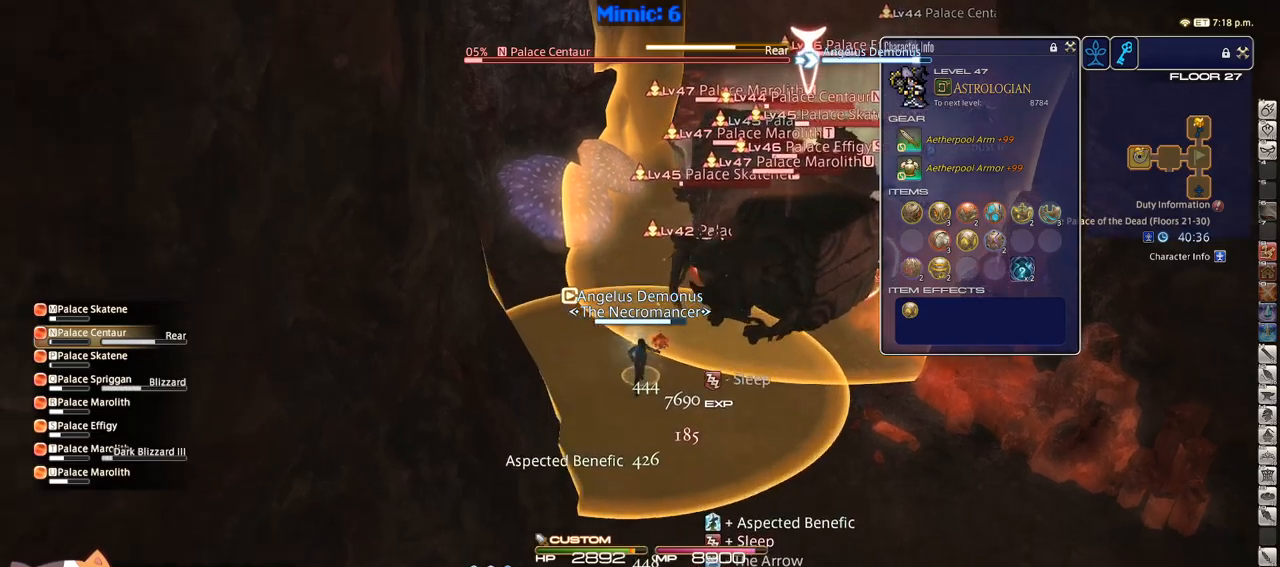
{"keys": ["d"], "events": [[50, "s", "up"], [133, "2", "down"], [233, "2", "up"], [283, "2", "down"], [366, "2", "up"], [416, "d", "down"], [466, "shift_r", "up"]]}
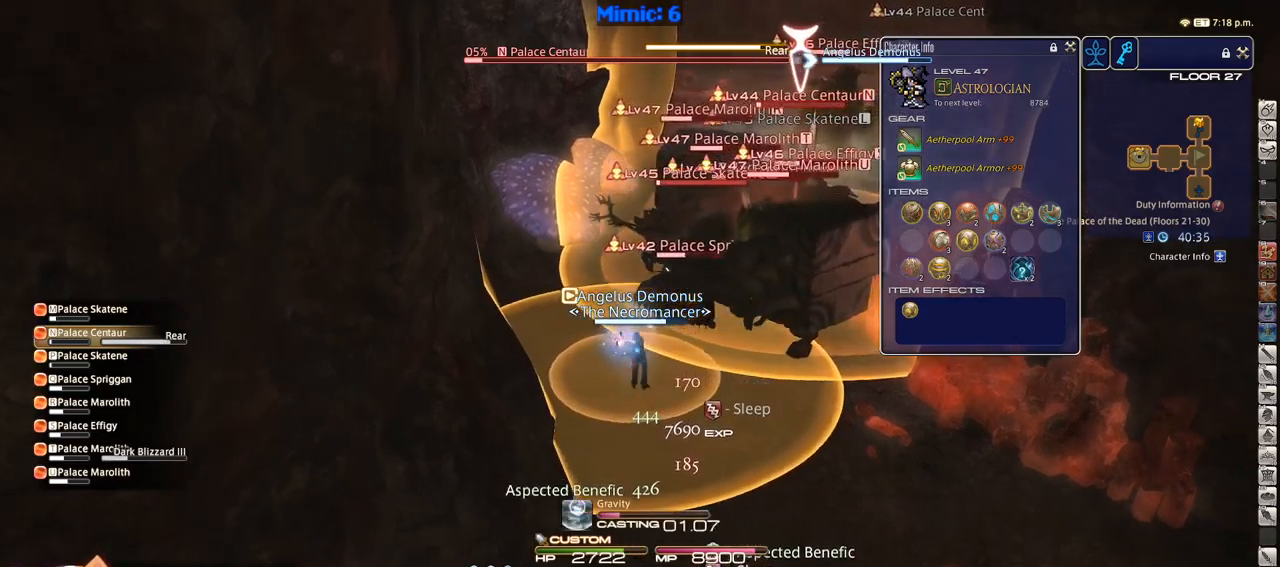
{"keys": ["d", "return"], "events": [[66, "s", "down"], [333, "q", "down"], [333, "s", "up"], [433, "q", "up"], [483, "return", "down"]]}
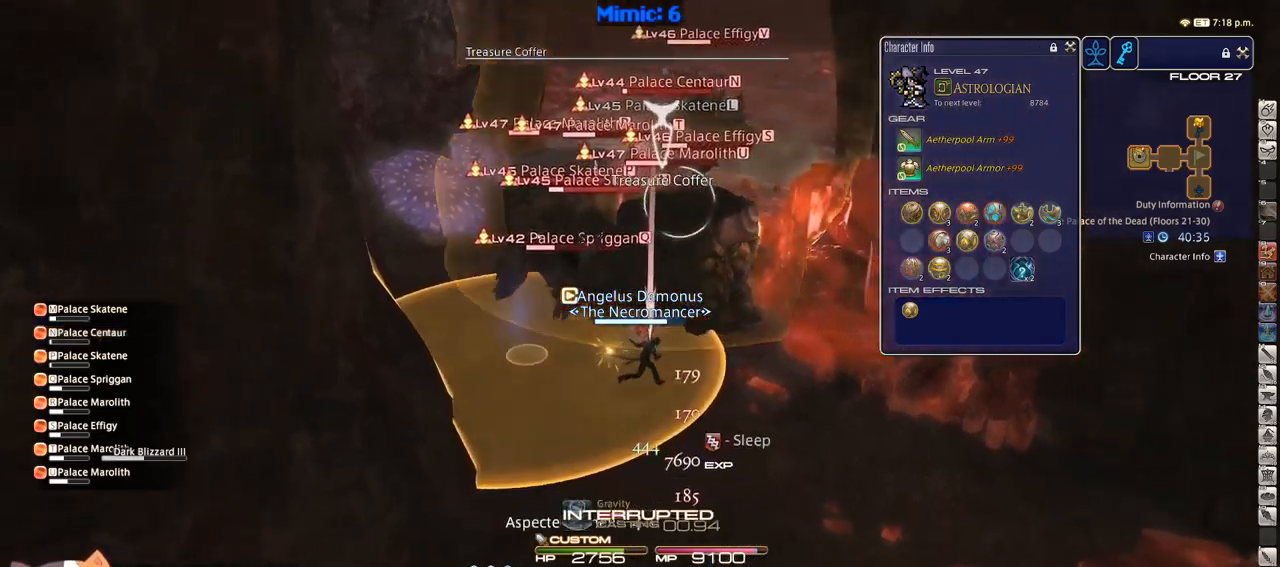
{"keys": ["2", "shift_r"], "events": [[16, "return", "up"], [416, "shift_r", "down"], [450, "d", "up"], [500, "2", "down"]]}
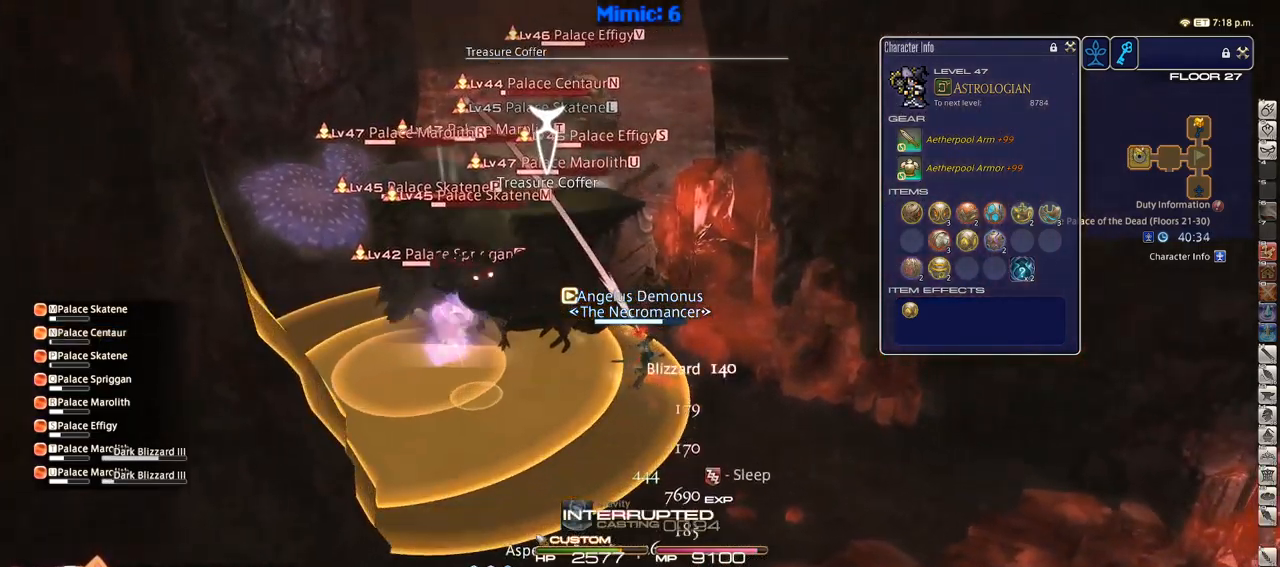
{"keys": [], "events": [[33, "2", "up"], [83, "2", "down"], [183, "2", "up"], [233, "2", "down"], [316, "2", "up"], [366, "shift_r", "up"]]}
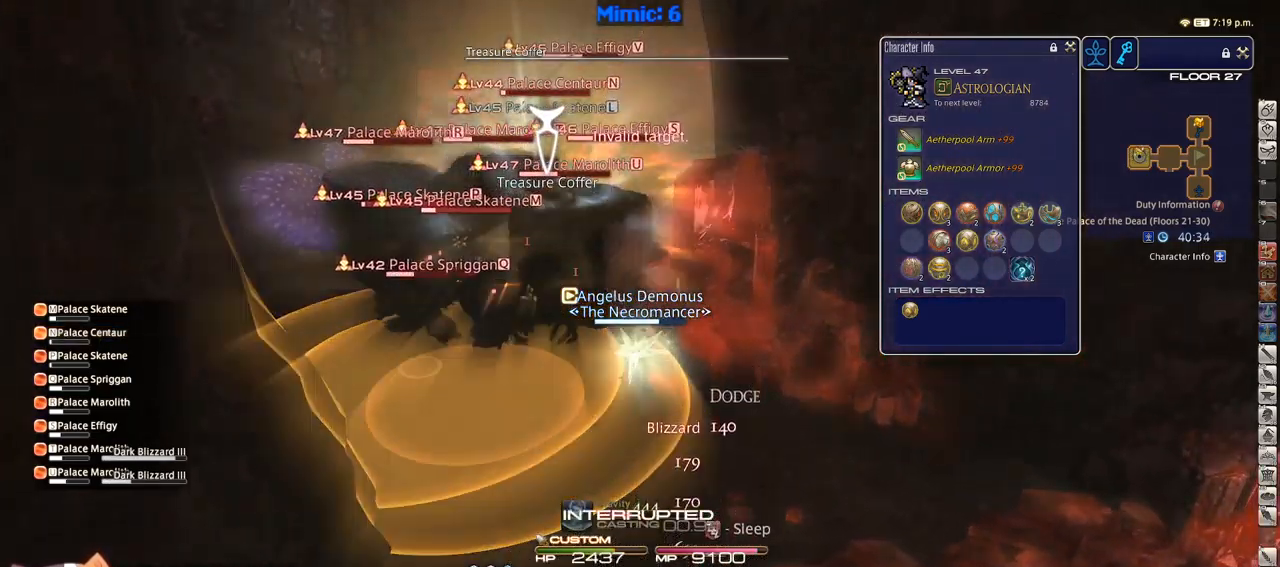
{"keys": ["d", "s"], "events": [[150, "rbracket", "down"], [250, "d", "down"], [250, "rbracket", "up"], [283, "s", "down"]]}